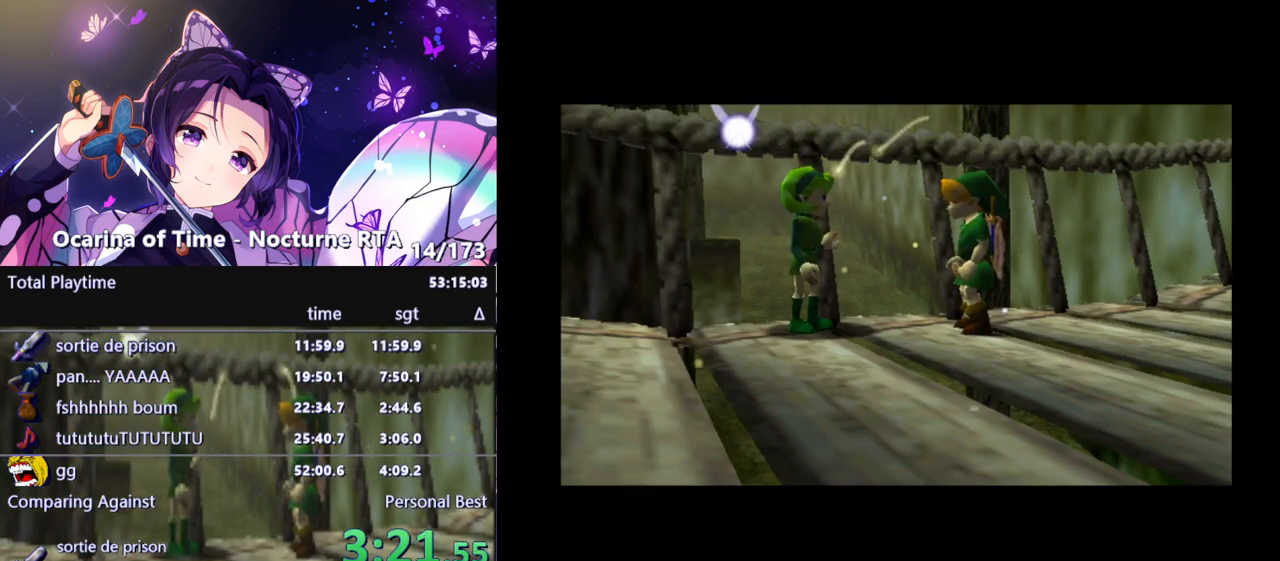
Gameplay with a controller (Nintendo layout); each line is a JSON object with the inputs held at the frame after it. "events" lists button and stick changes between this image and that frame as [ms after this image, input, new state], when the widget could be followed in between. Not read: L3 R3.
{"buttons": [], "left_stick": "center", "right_stick": "center", "events": [[167, "A", "down"], [167, "B", "down"], [167, "X", "down"], [167, "Y", "down"], [183, "A", "up"], [183, "B", "up"], [183, "X", "up"], [183, "Y", "up"]]}
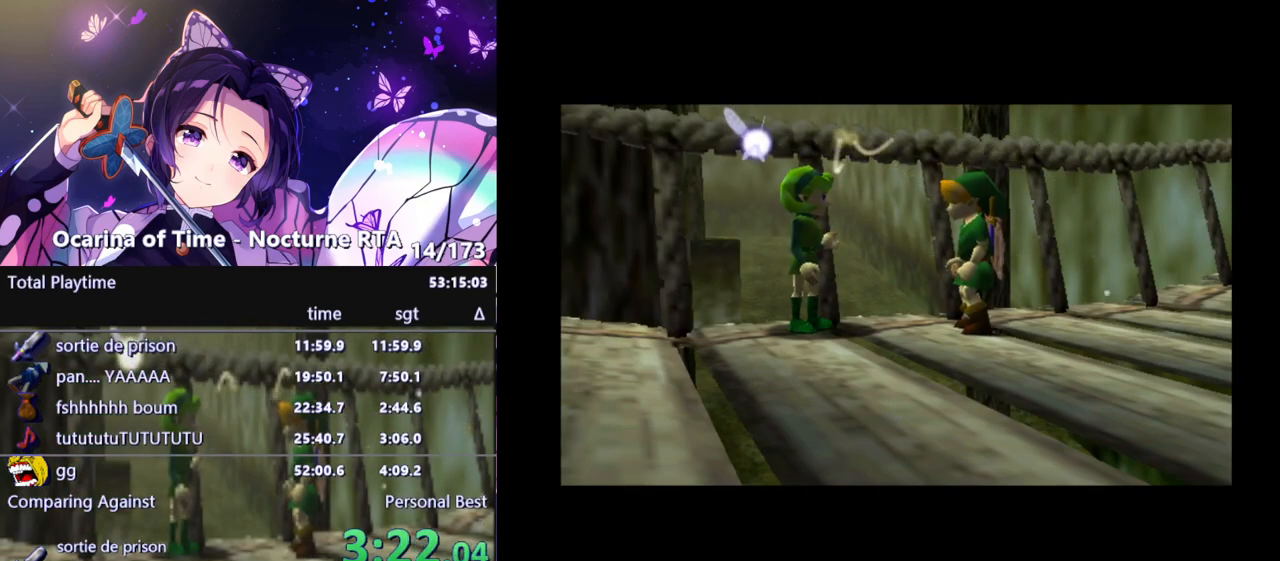
{"buttons": [], "left_stick": "center", "right_stick": "center", "events": []}
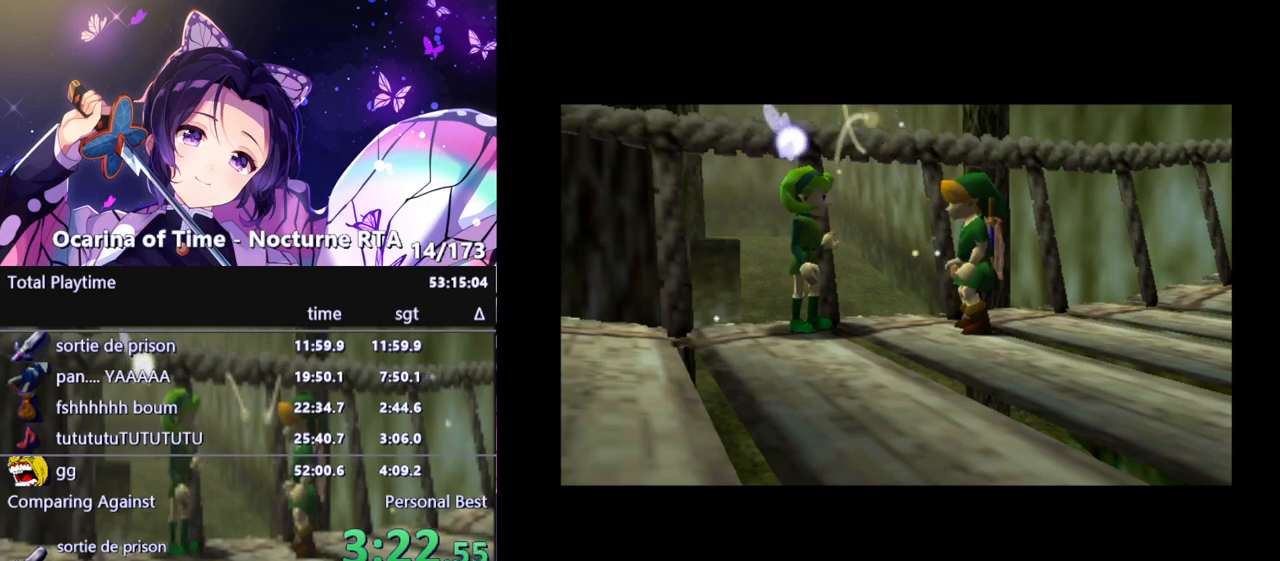
{"buttons": [], "left_stick": "center", "right_stick": "center", "events": []}
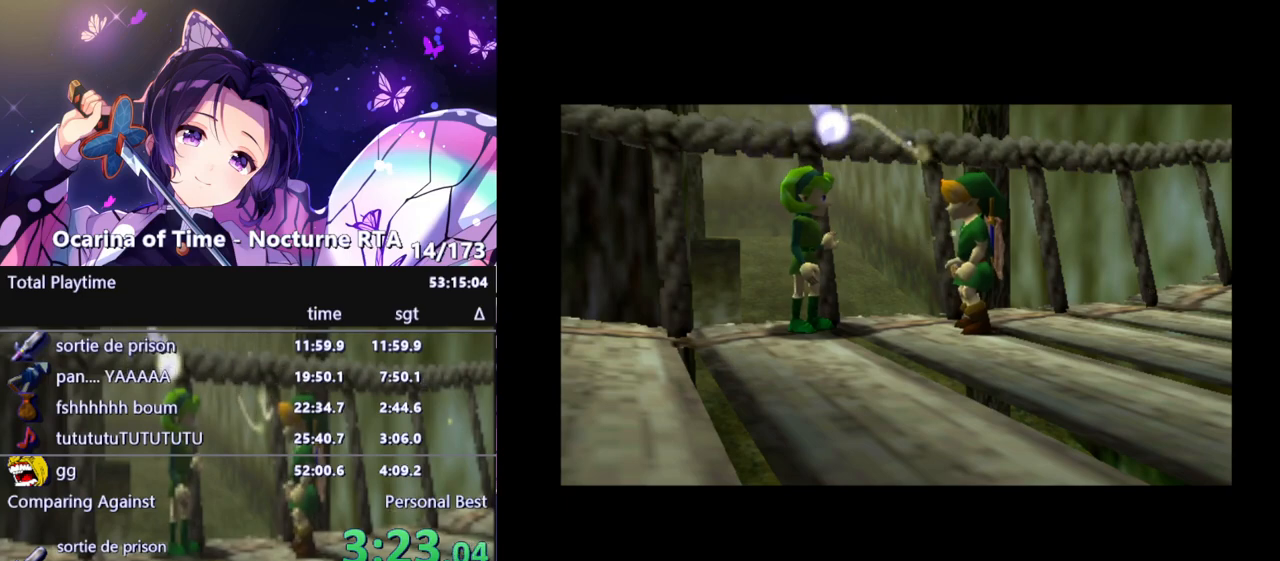
{"buttons": [], "left_stick": "center", "right_stick": "center", "events": []}
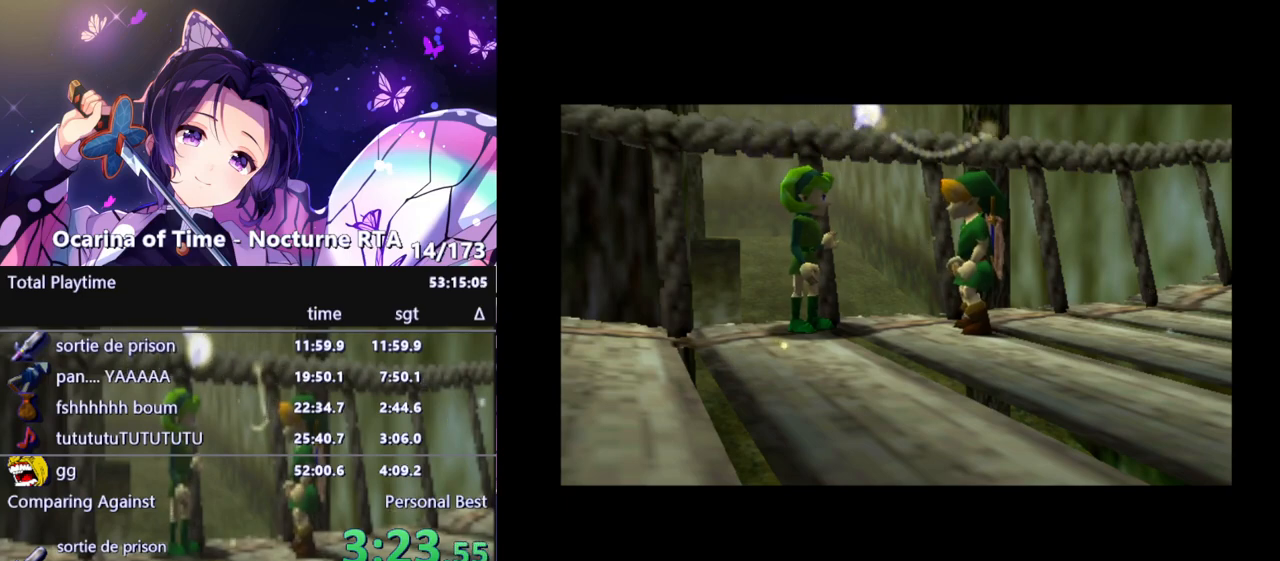
{"buttons": [], "left_stick": "center", "right_stick": "center", "events": []}
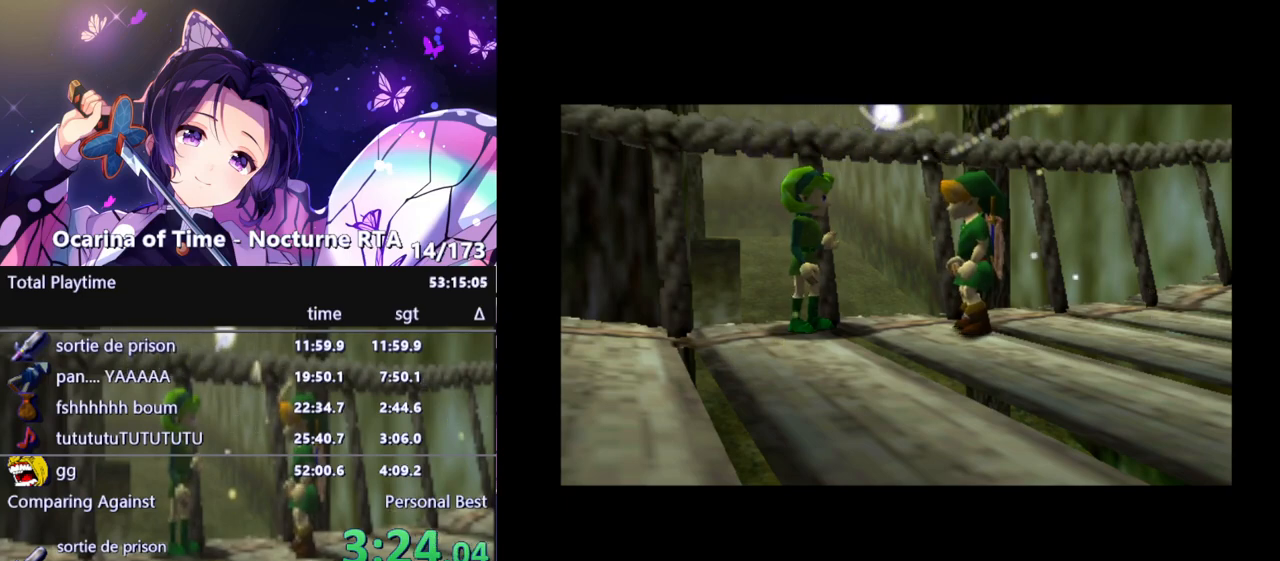
{"buttons": [], "left_stick": "center", "right_stick": "center", "events": []}
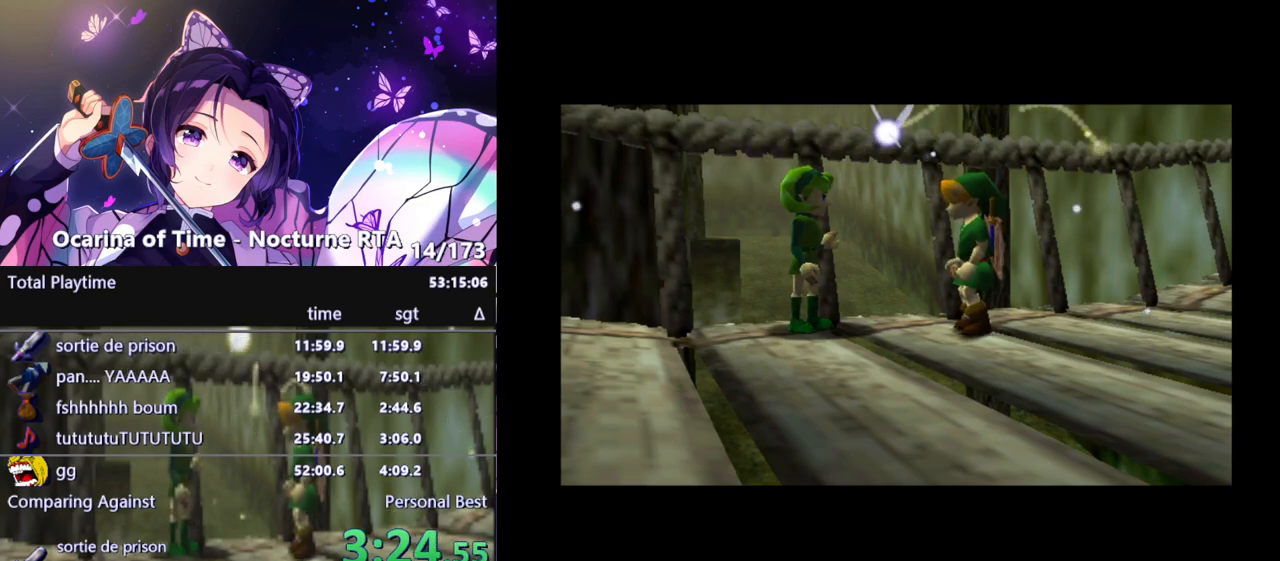
{"buttons": [], "left_stick": "center", "right_stick": "center", "events": []}
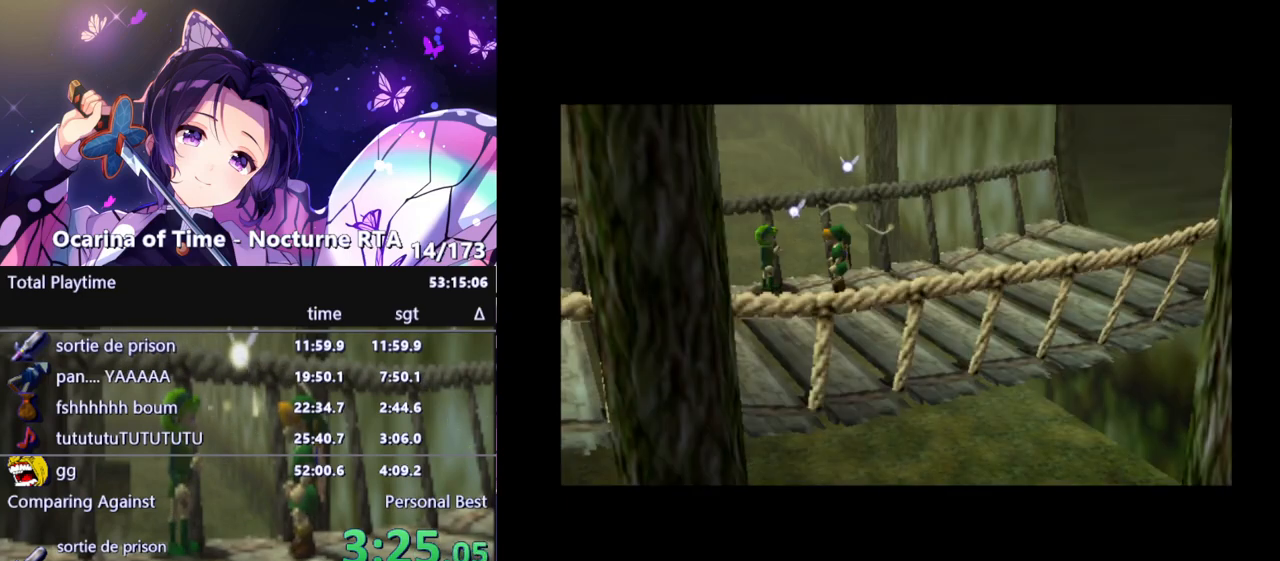
{"buttons": [], "left_stick": "center", "right_stick": "center", "events": []}
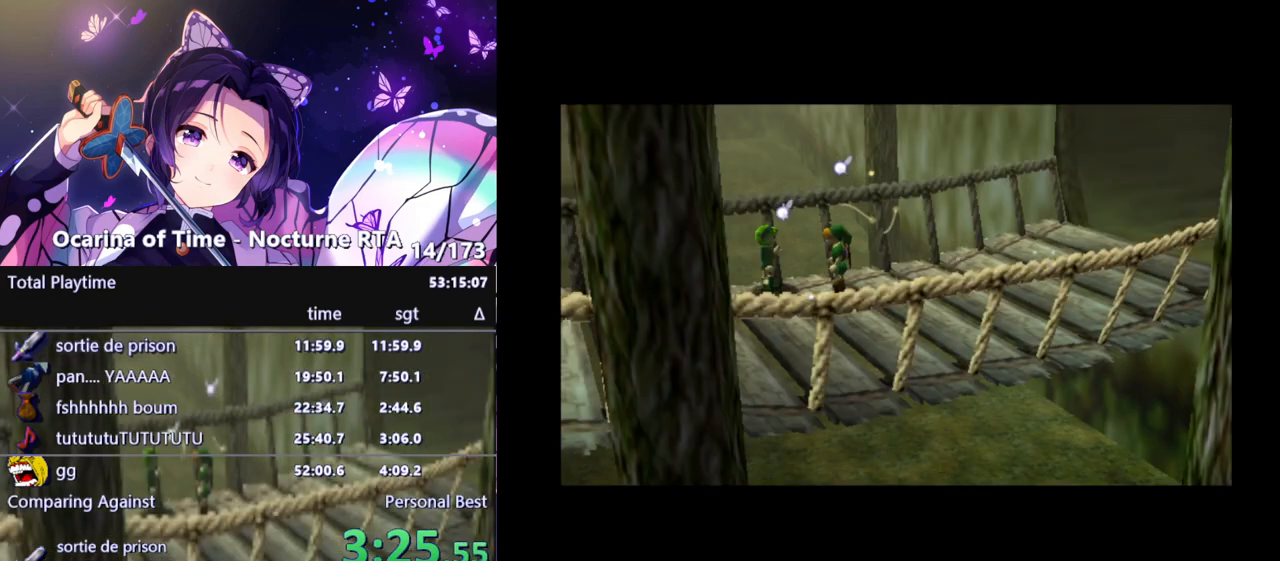
{"buttons": ["L1", "R1"], "left_stick": "center", "right_stick": "center", "events": [[133, "A", "down"], [133, "left_stick", "left"], [233, "L1", "down"], [233, "R1", "down"], [267, "A", "up"], [267, "left_stick", "center"]]}
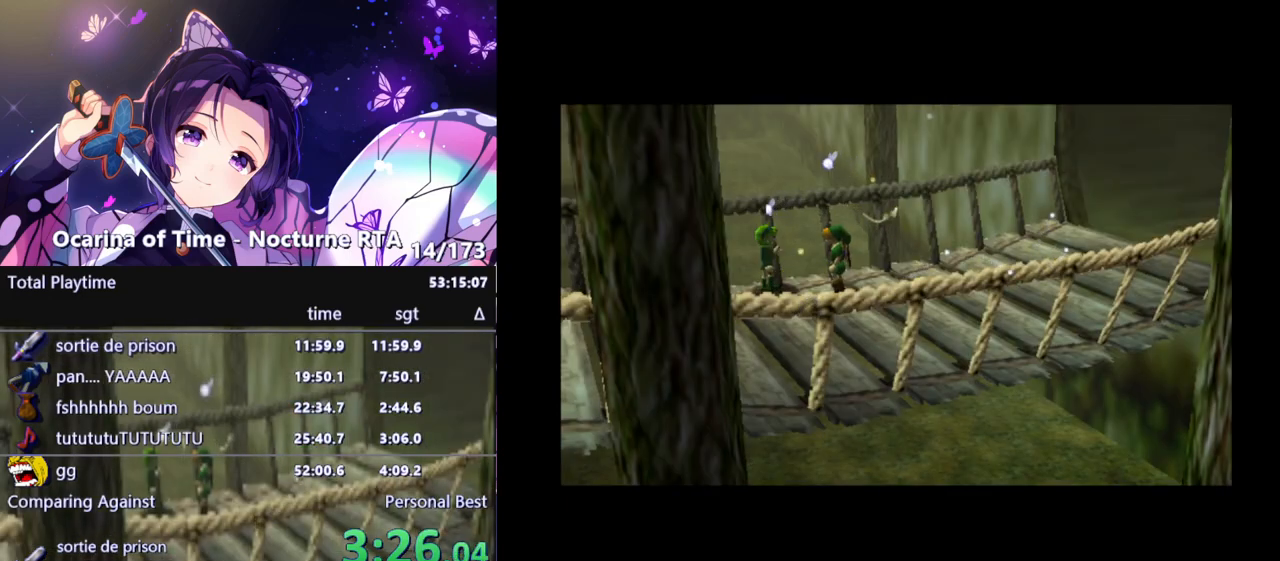
{"buttons": ["L1", "R1"], "left_stick": "right", "right_stick": "center", "events": [[67, "left_stick", "right"]]}
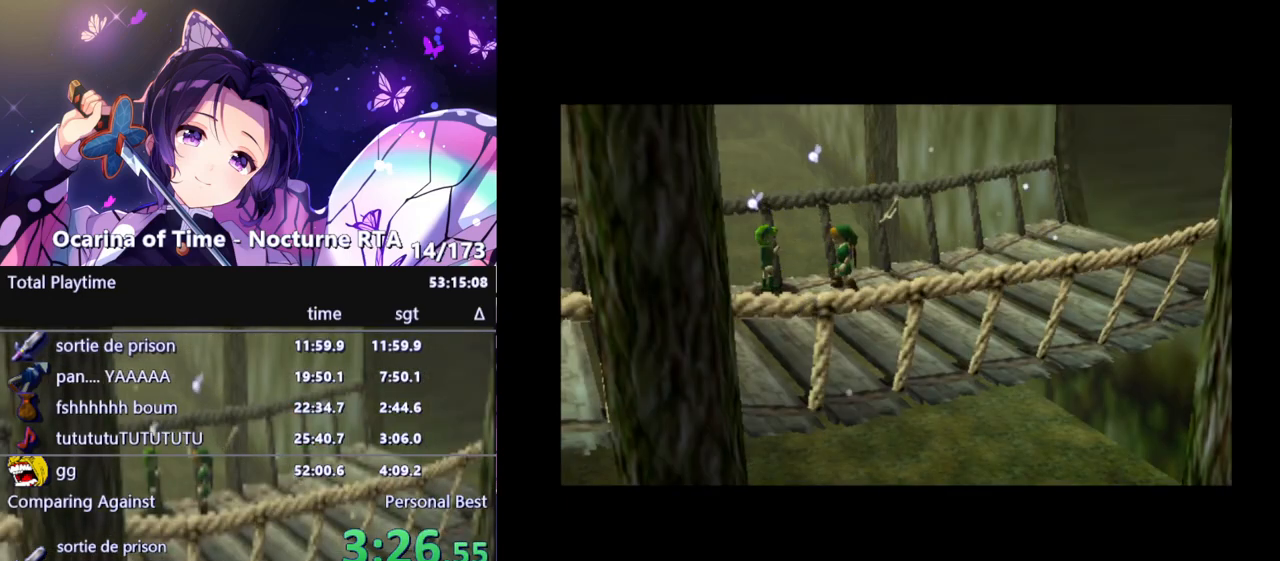
{"buttons": ["L1"], "left_stick": "center", "right_stick": "center", "events": [[400, "left_stick", "center"], [417, "R1", "up"]]}
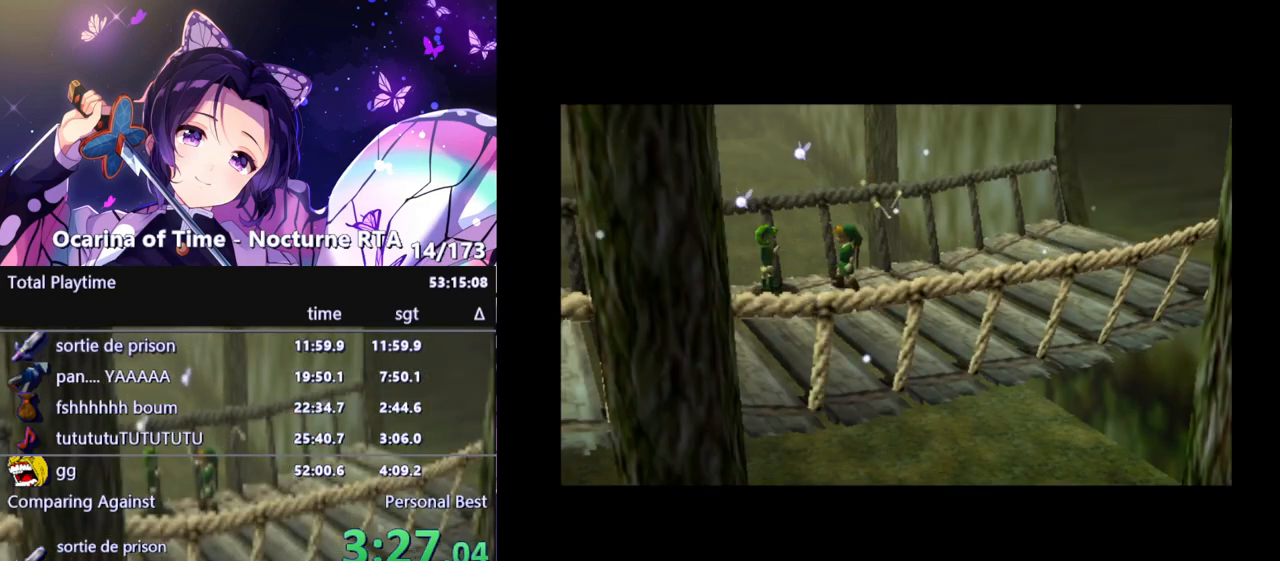
{"buttons": [], "left_stick": "center", "right_stick": "center", "events": [[17, "L1", "up"]]}
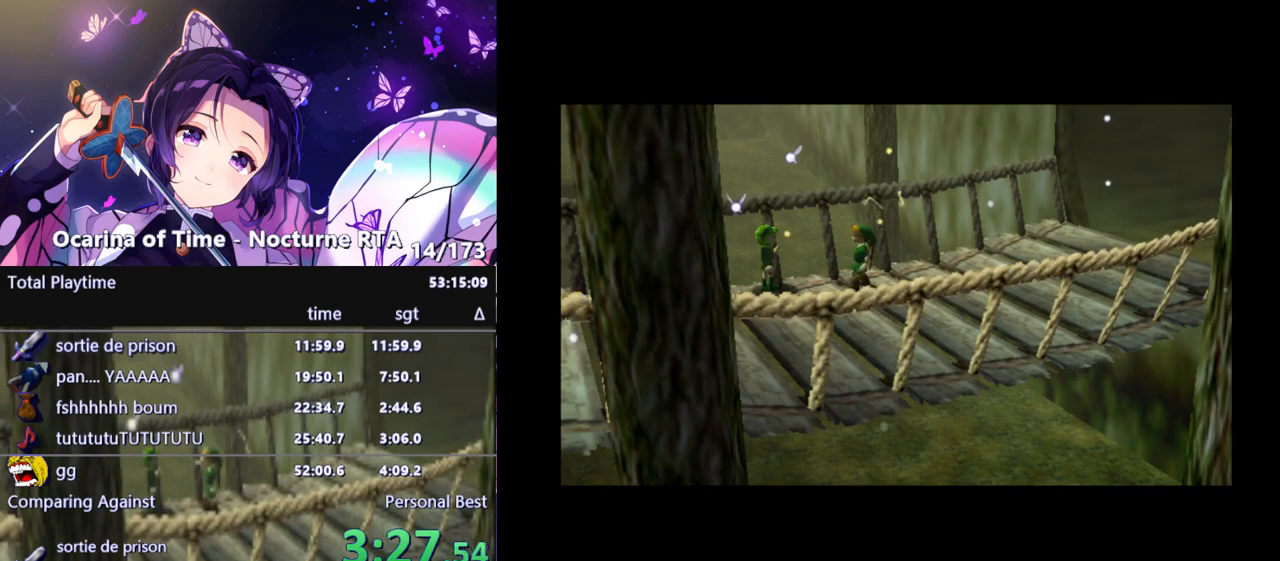
{"buttons": ["L1"], "left_stick": "center", "right_stick": "center", "events": [[267, "L1", "down"], [300, "A", "down"], [333, "left_stick", "left"], [467, "A", "up"], [500, "left_stick", "center"]]}
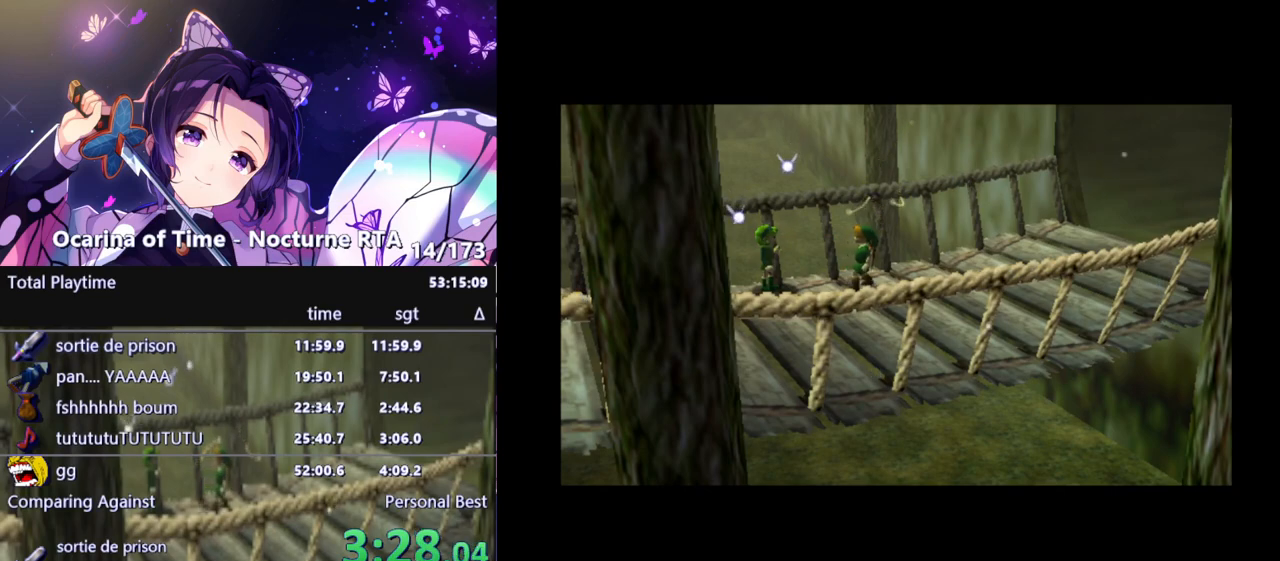
{"buttons": ["L1"], "left_stick": "right", "right_stick": "center", "events": [[17, "L1", "up"], [233, "B", "down"], [300, "left_stick", "right"], [350, "B", "up"], [417, "L1", "down"]]}
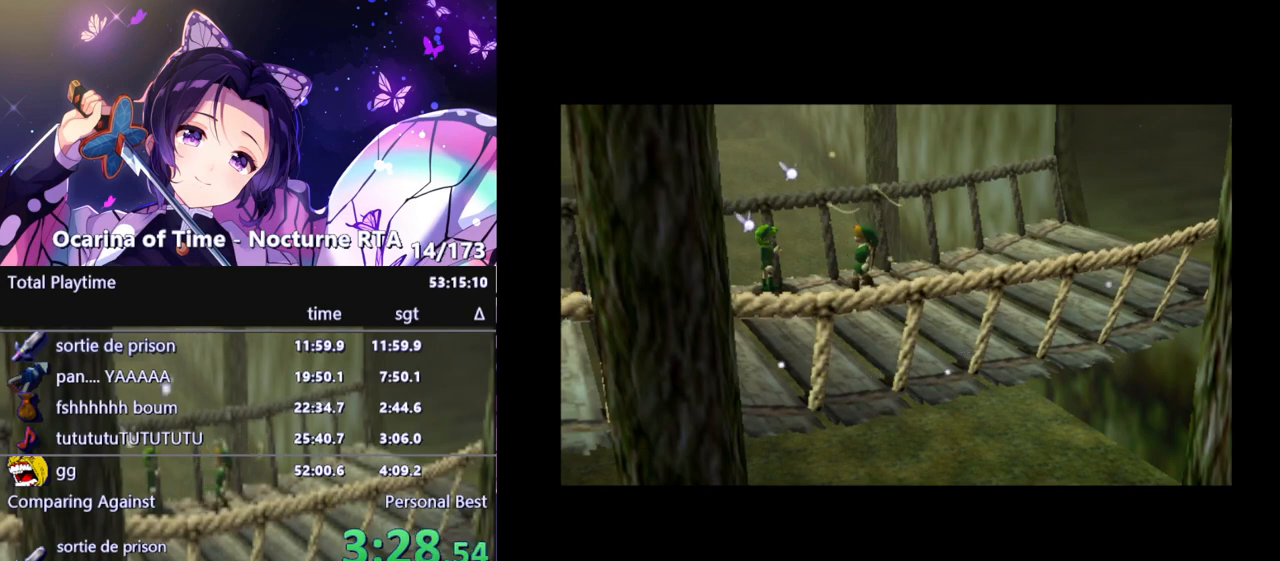
{"buttons": ["L1"], "left_stick": "right", "right_stick": "center", "events": []}
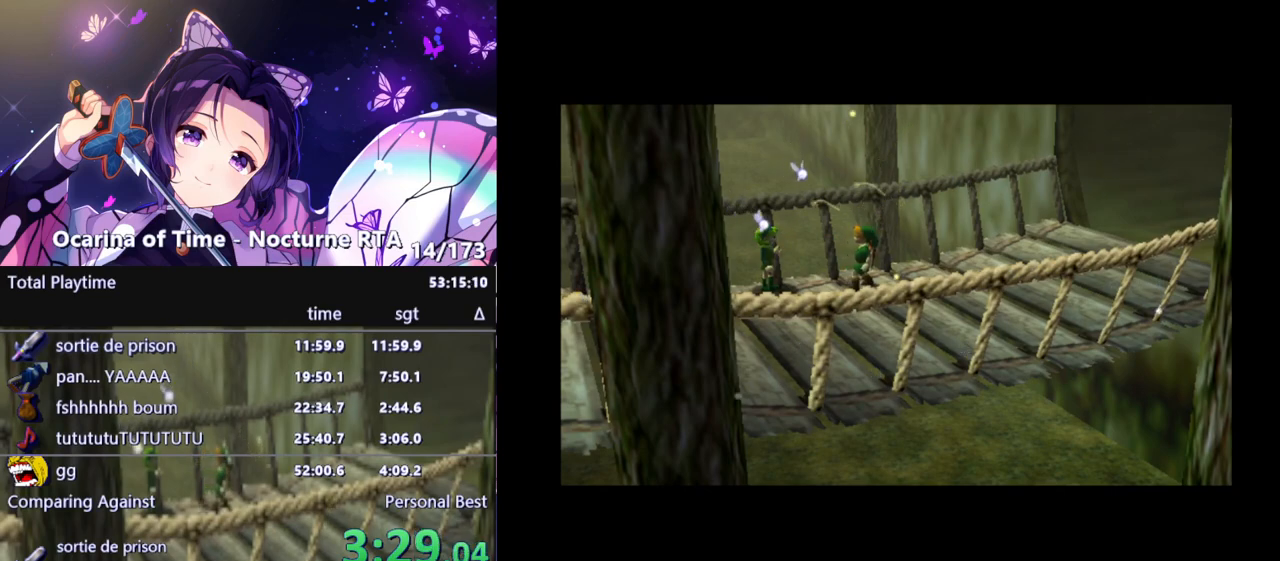
{"buttons": ["L1"], "left_stick": "right", "right_stick": "center", "events": []}
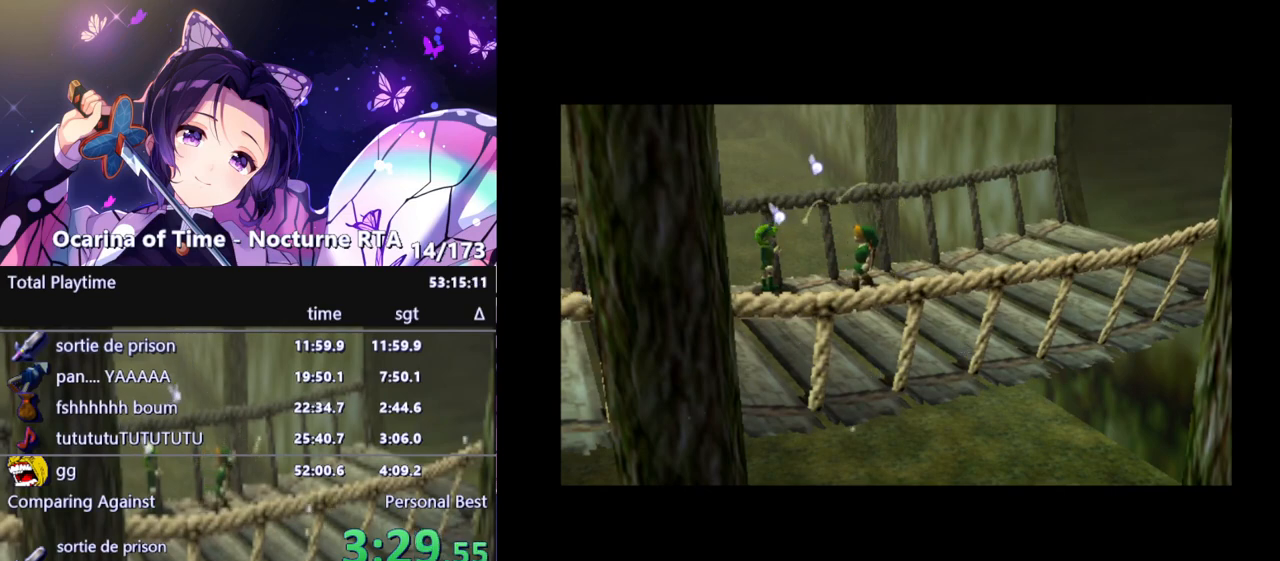
{"buttons": ["L1"], "left_stick": "center", "right_stick": "center", "events": [[400, "left_stick", "center"]]}
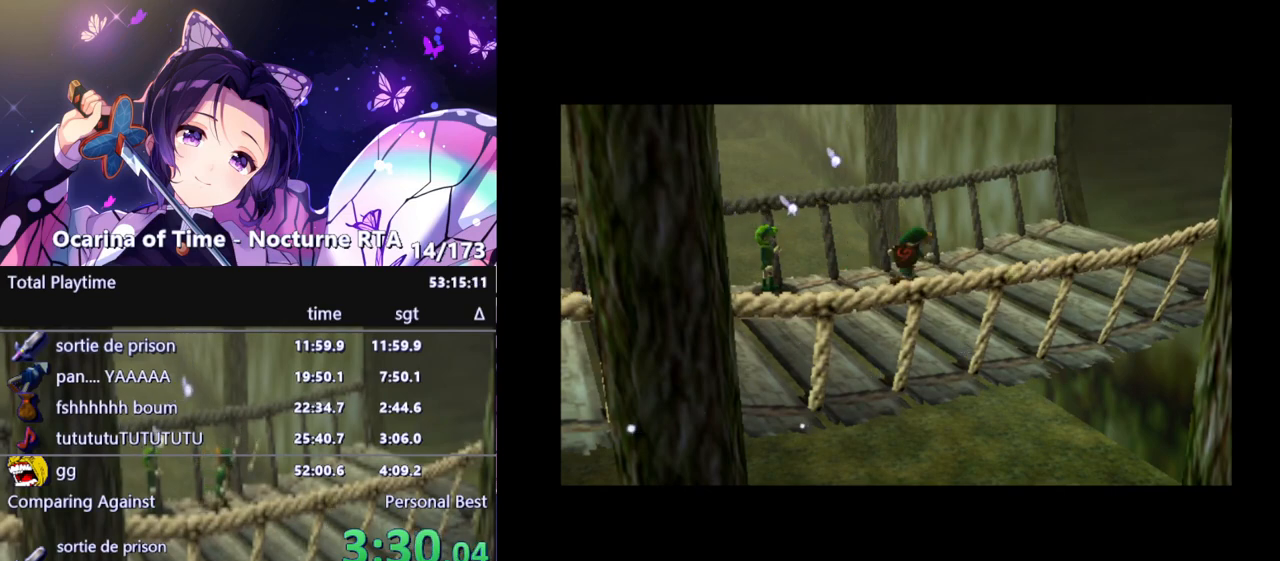
{"buttons": ["L1"], "left_stick": "center", "right_stick": "center", "events": [[83, "L1", "up"], [383, "A", "down"], [383, "left_stick", "left"], [400, "L1", "down"], [500, "A", "up"], [500, "left_stick", "center"]]}
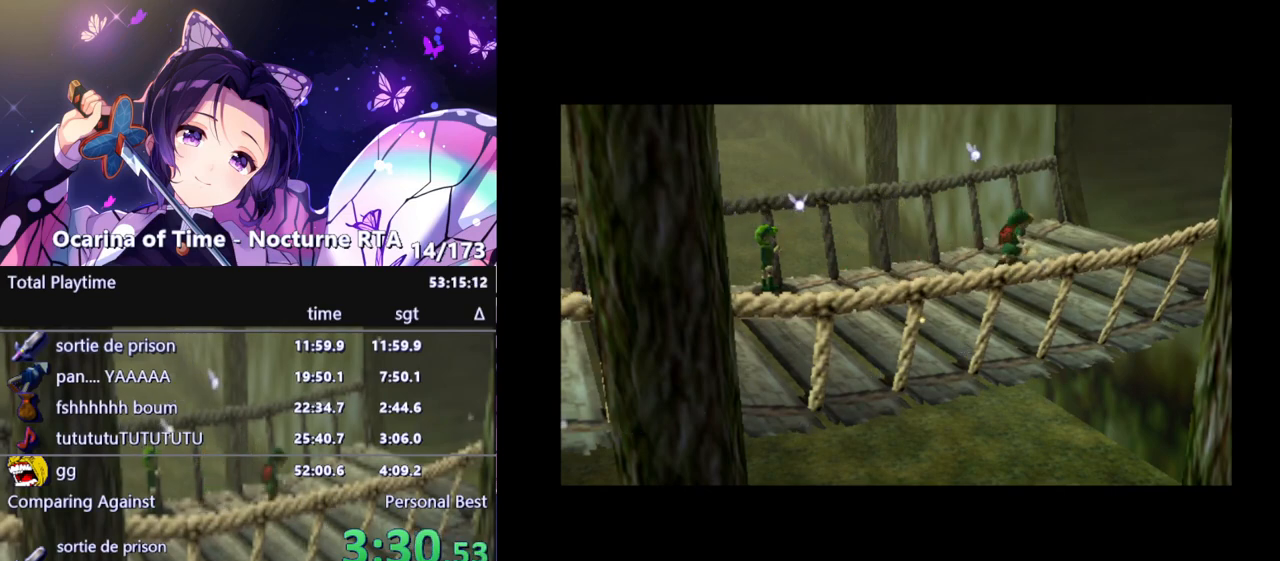
{"buttons": ["L1"], "left_stick": "center", "right_stick": "center", "events": [[167, "left_stick", "up-right"], [233, "B", "down"], [350, "B", "up"], [450, "left_stick", "center"]]}
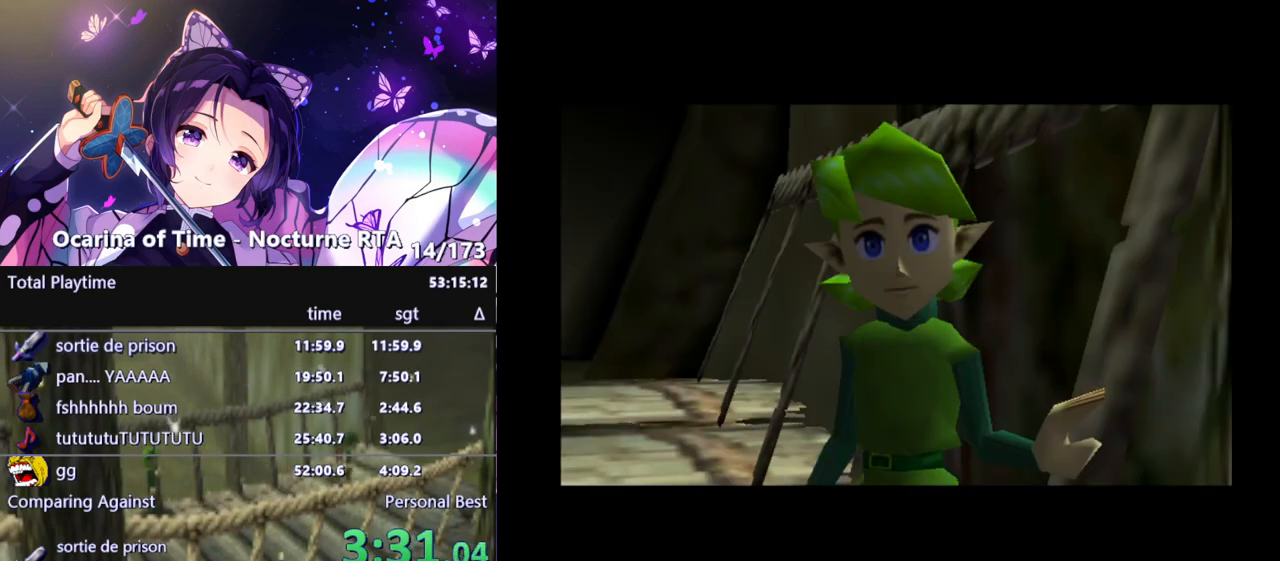
{"buttons": [], "left_stick": "center", "right_stick": "center", "events": [[183, "L1", "up"]]}
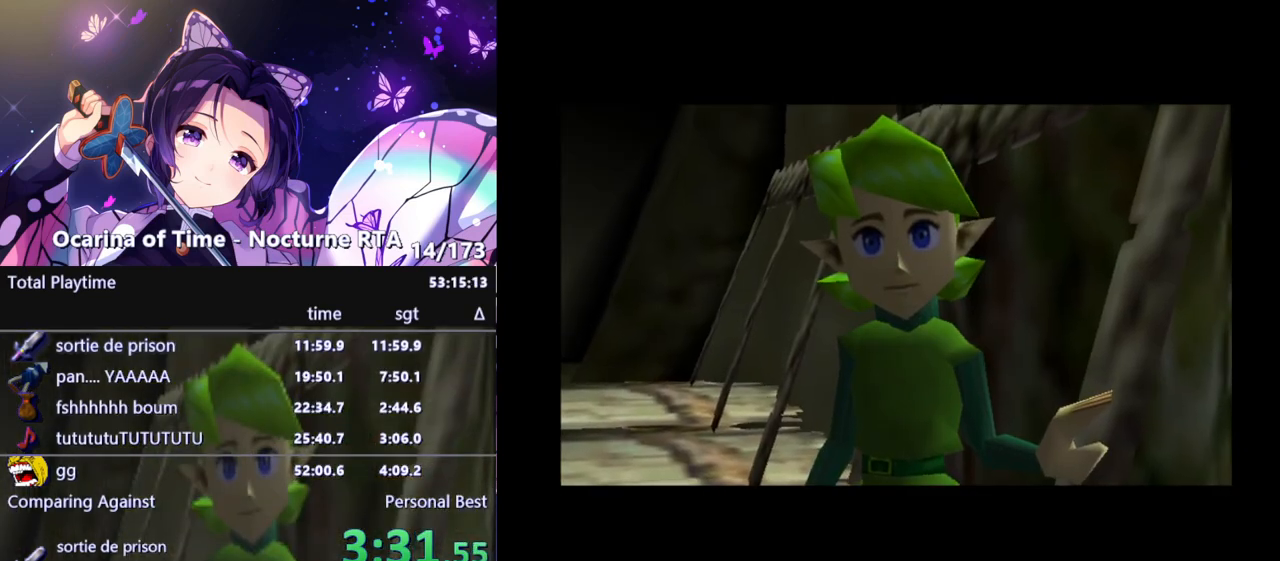
{"buttons": [], "left_stick": "center", "right_stick": "center", "events": []}